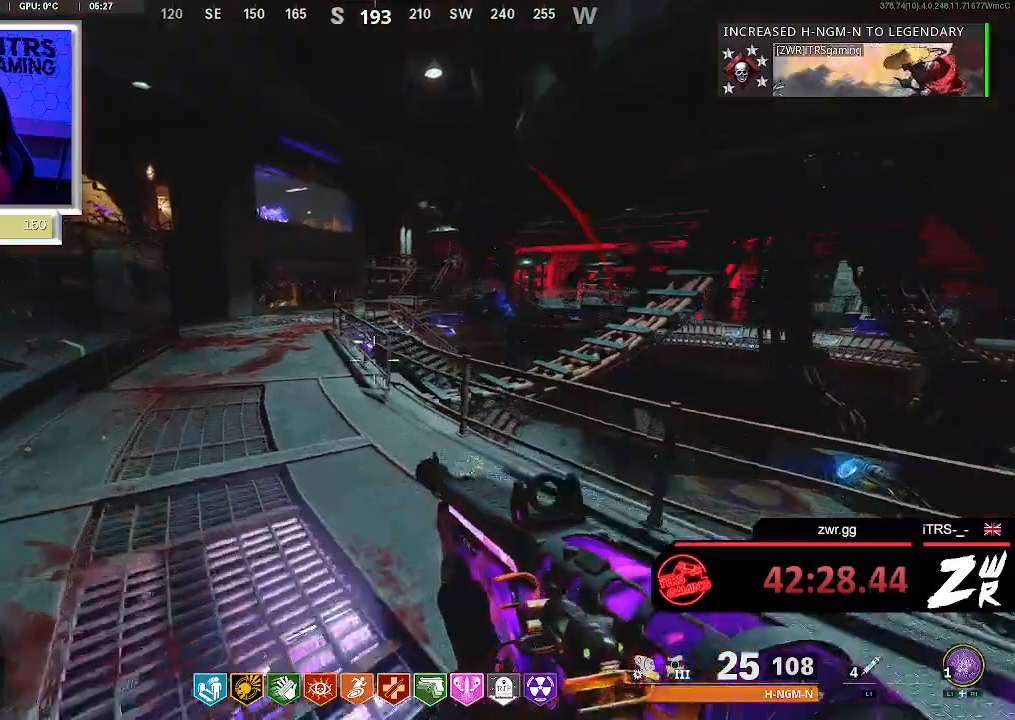
Gameplay with a controller (PlayStation layout); each line is a JSON object with the inputs held at the frame after it. "button_events" lists button changes between this image and that frame as [ms after this image, input, new state], when the widget could be followed in between (sticks are given only as held states). This document gives stick clicks only as held states, not as events. Not read: TRIANGLE.
{"buttons": ["L3"], "left_stick": "up", "right_stick": "center", "button_events": []}
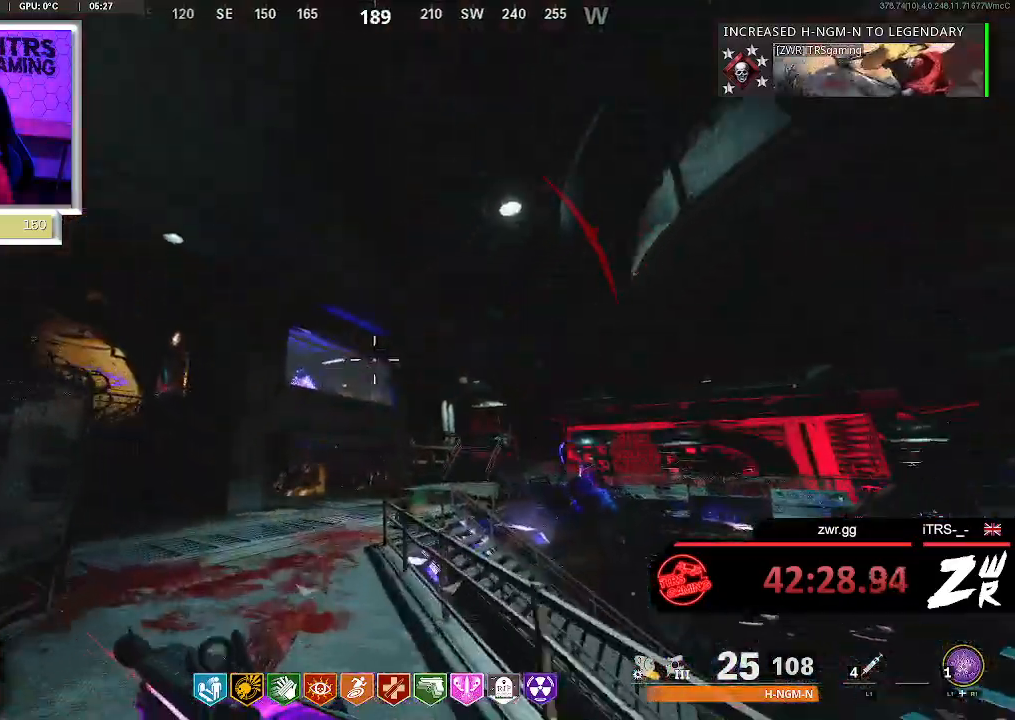
{"buttons": ["L3"], "left_stick": "up", "right_stick": "center", "button_events": []}
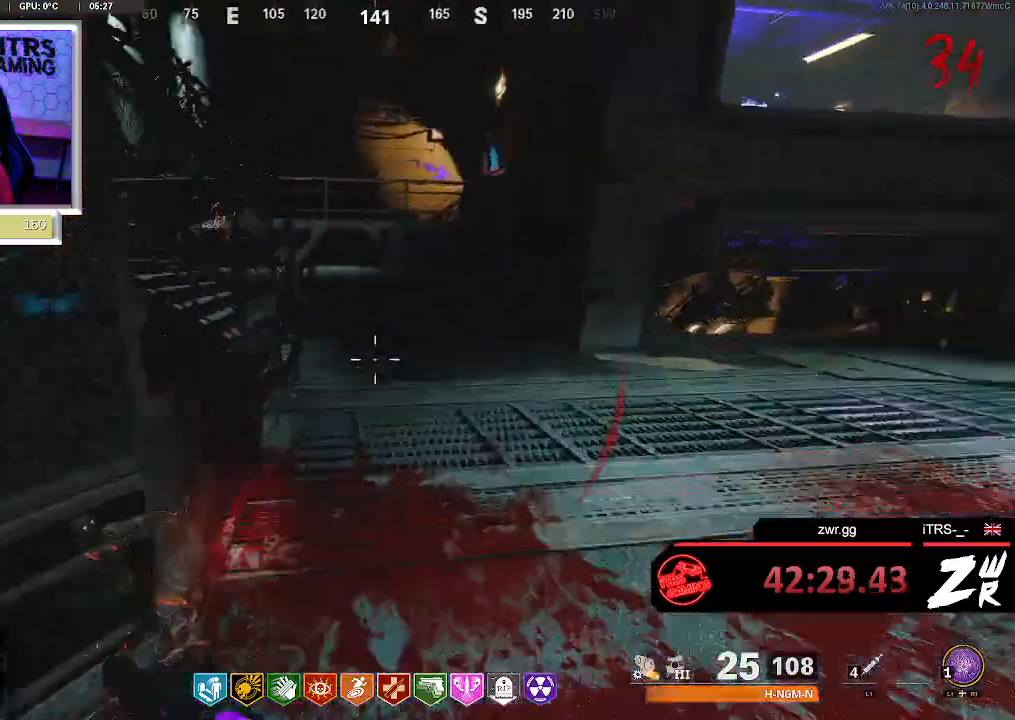
{"buttons": [], "left_stick": "up", "right_stick": "center", "button_events": []}
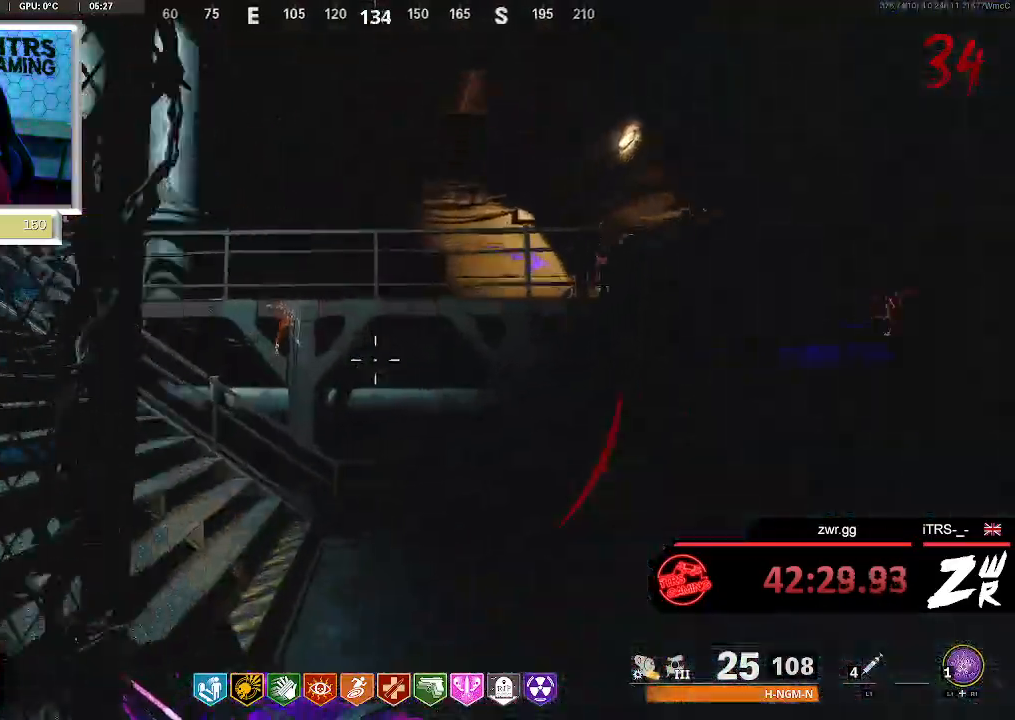
{"buttons": ["CROSS"], "left_stick": "up", "right_stick": "center", "button_events": [[233, "CROSS", "down"], [367, "CROSS", "up"], [433, "CROSS", "down"]]}
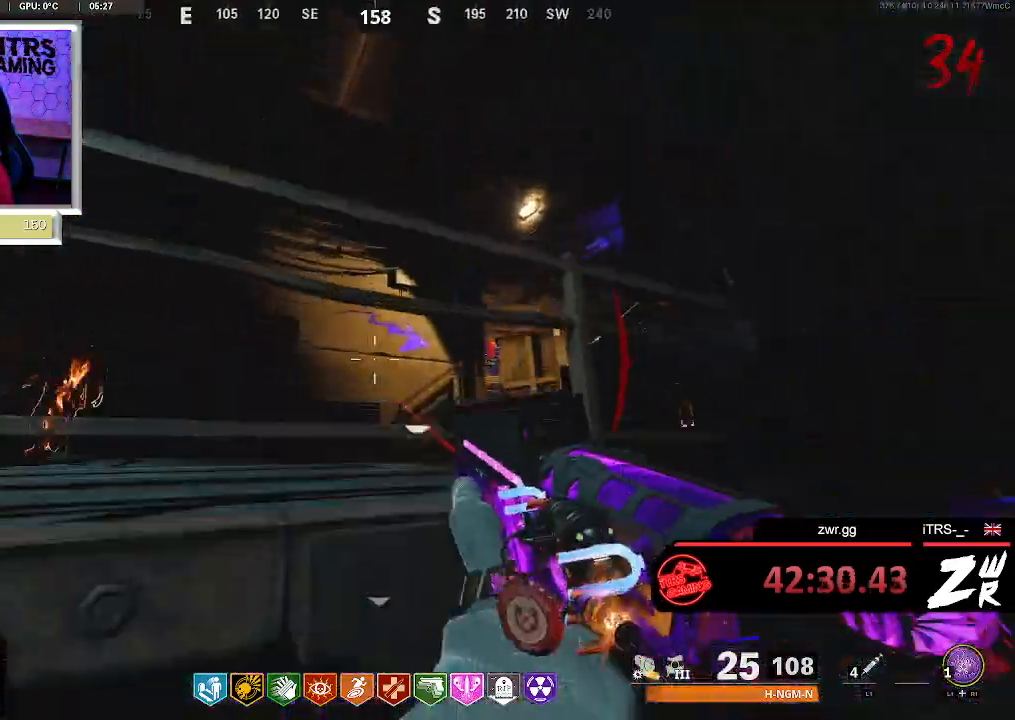
{"buttons": [], "left_stick": "up", "right_stick": "down-right", "button_events": [[33, "CROSS", "up"], [100, "CROSS", "down"], [333, "CROSS", "up"]]}
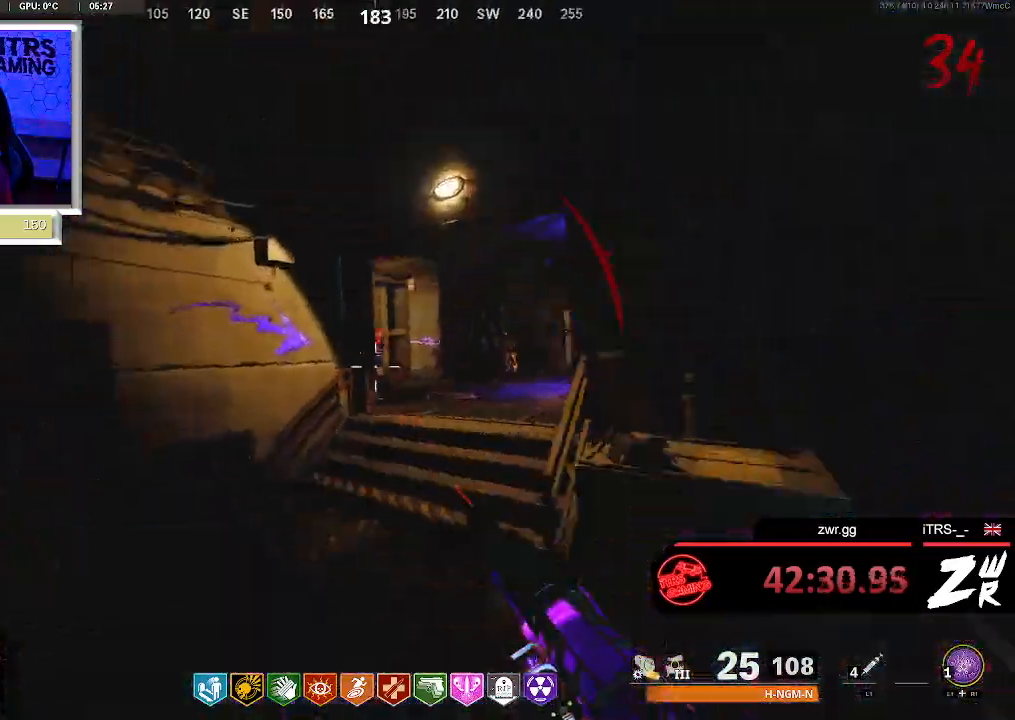
{"buttons": ["L3"], "left_stick": "up", "right_stick": "center", "button_events": []}
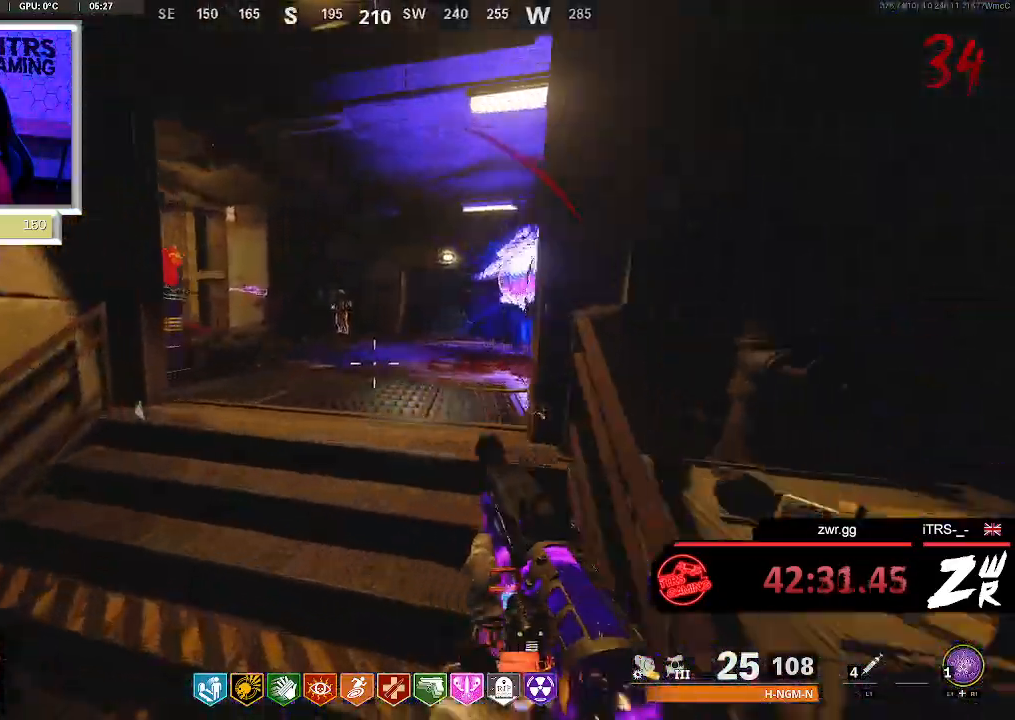
{"buttons": ["L3"], "left_stick": "up", "right_stick": "center", "button_events": []}
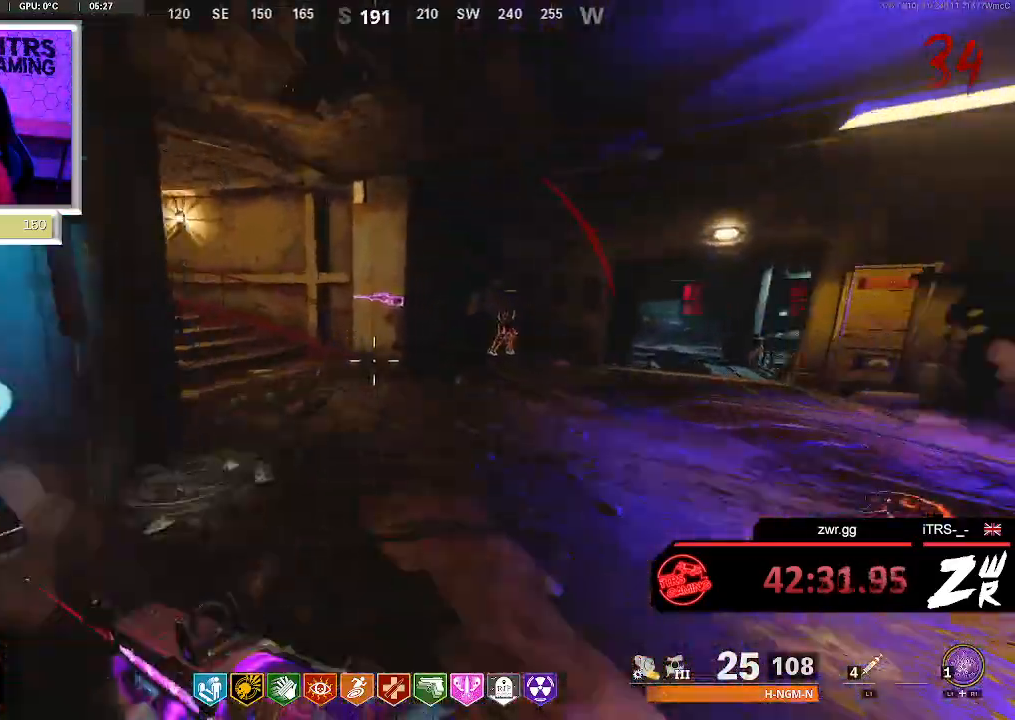
{"buttons": ["L3"], "left_stick": "up", "right_stick": "center", "button_events": []}
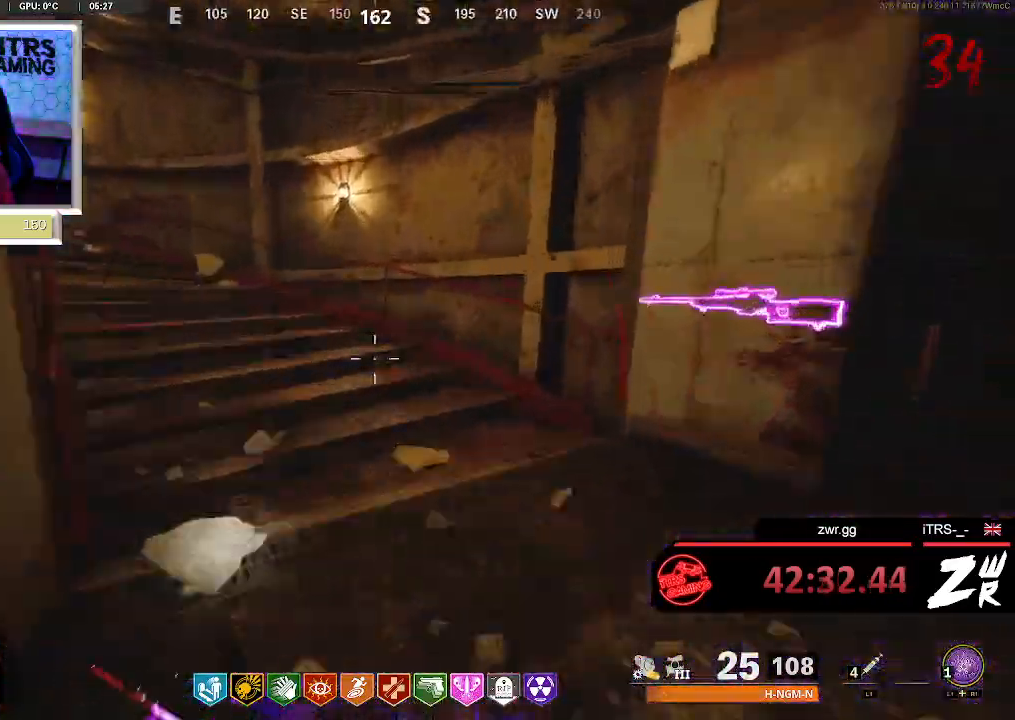
{"buttons": ["L3"], "left_stick": "up", "right_stick": "center", "button_events": []}
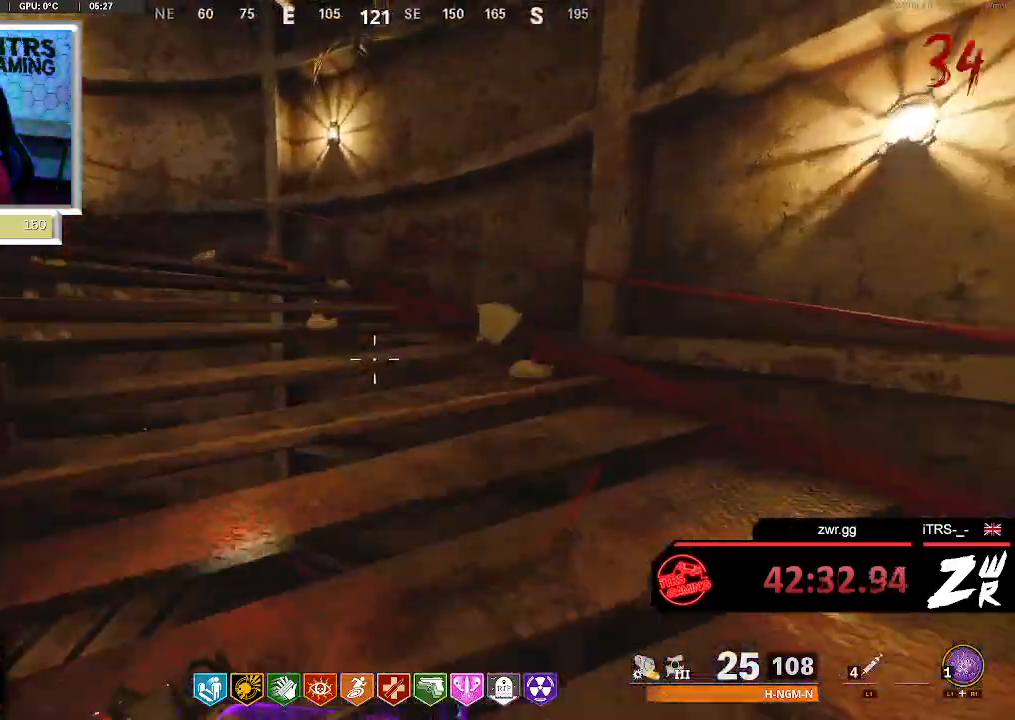
{"buttons": ["L3"], "left_stick": "up", "right_stick": "left", "button_events": []}
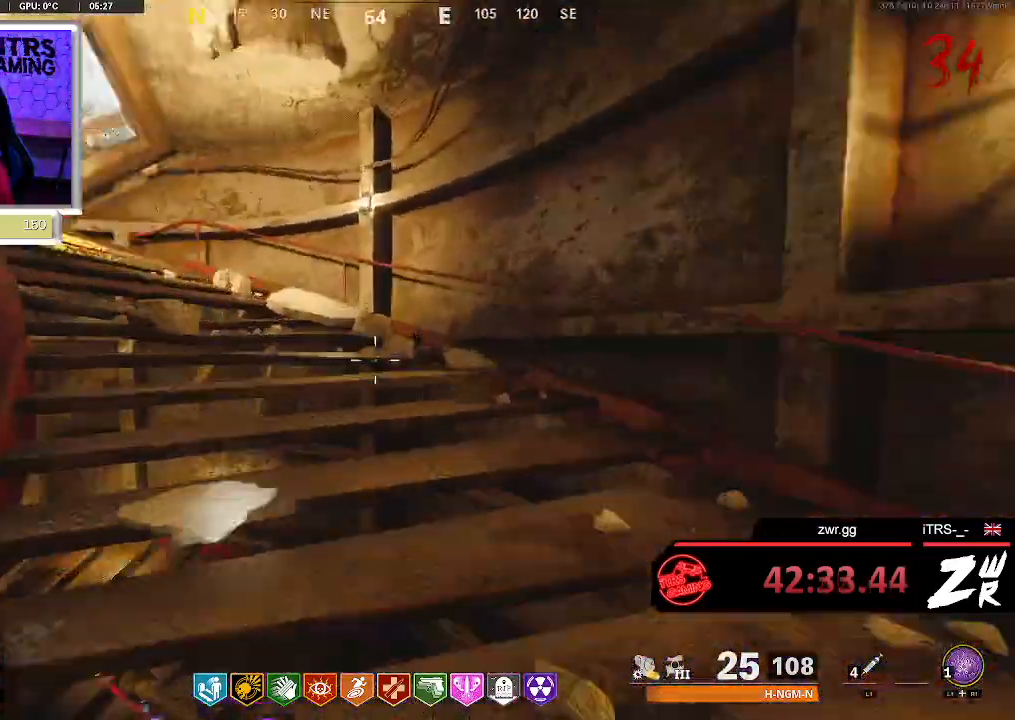
{"buttons": ["L3"], "left_stick": "up", "right_stick": "center", "button_events": []}
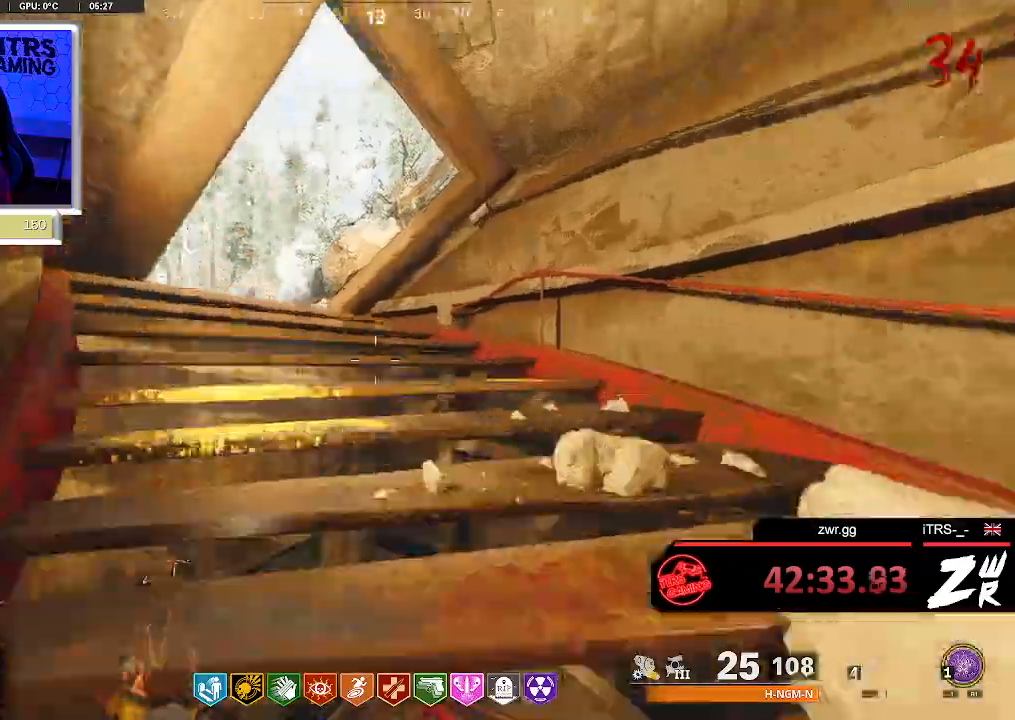
{"buttons": ["L3"], "left_stick": "up", "right_stick": "left", "button_events": []}
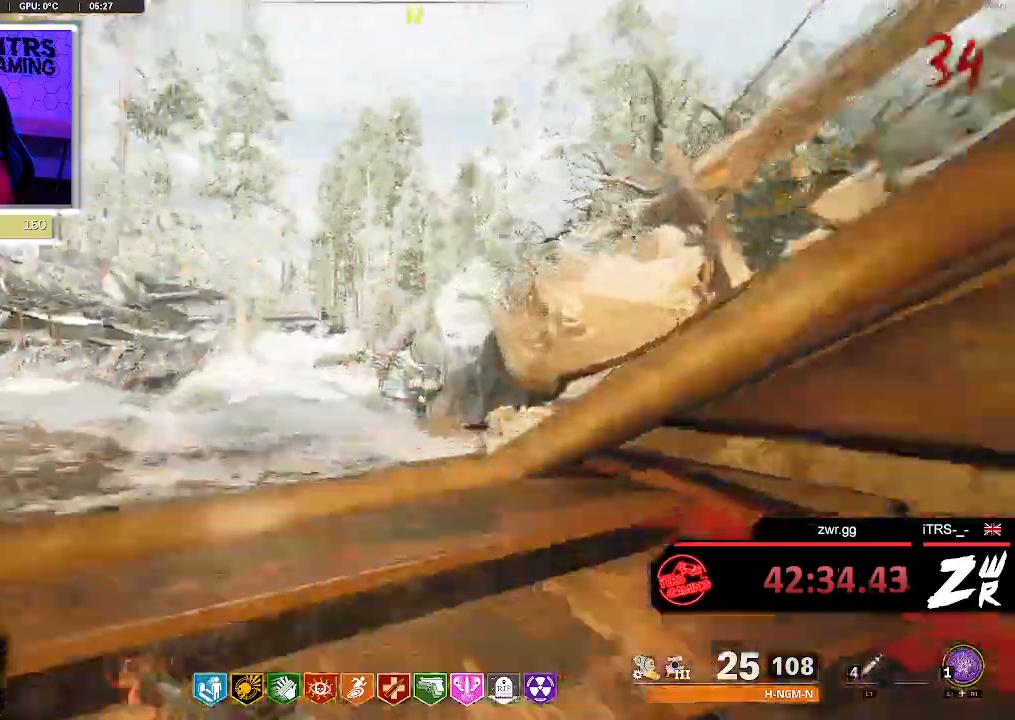
{"buttons": ["L3"], "left_stick": "up", "right_stick": "up-left", "button_events": []}
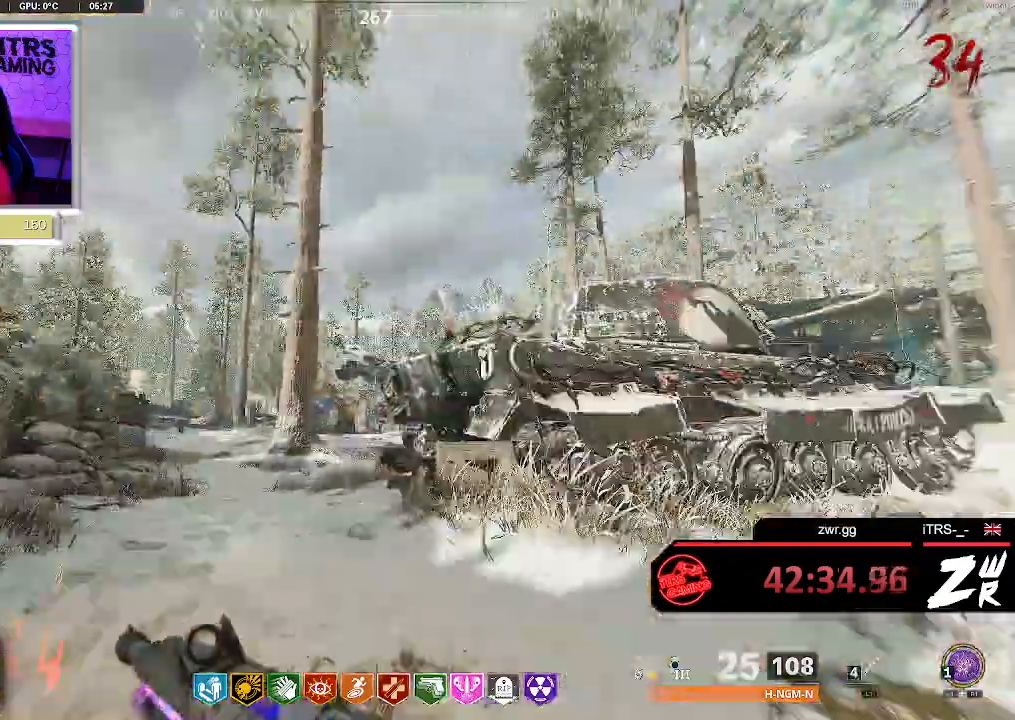
{"buttons": [], "left_stick": "up", "right_stick": "center", "button_events": []}
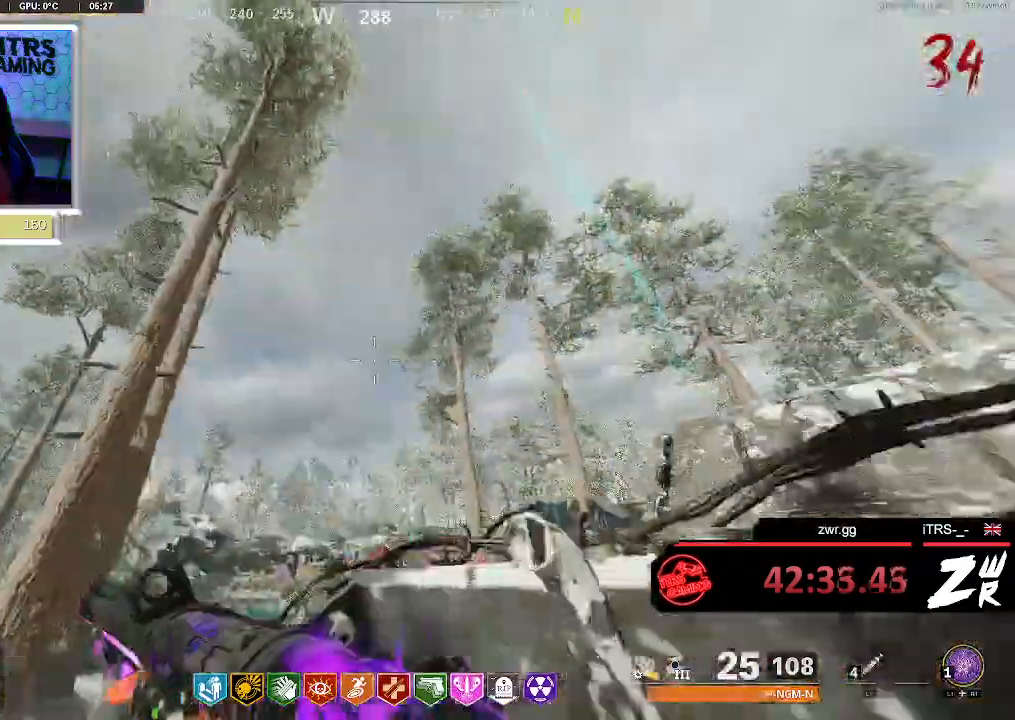
{"buttons": [], "left_stick": "up", "right_stick": "right", "button_events": []}
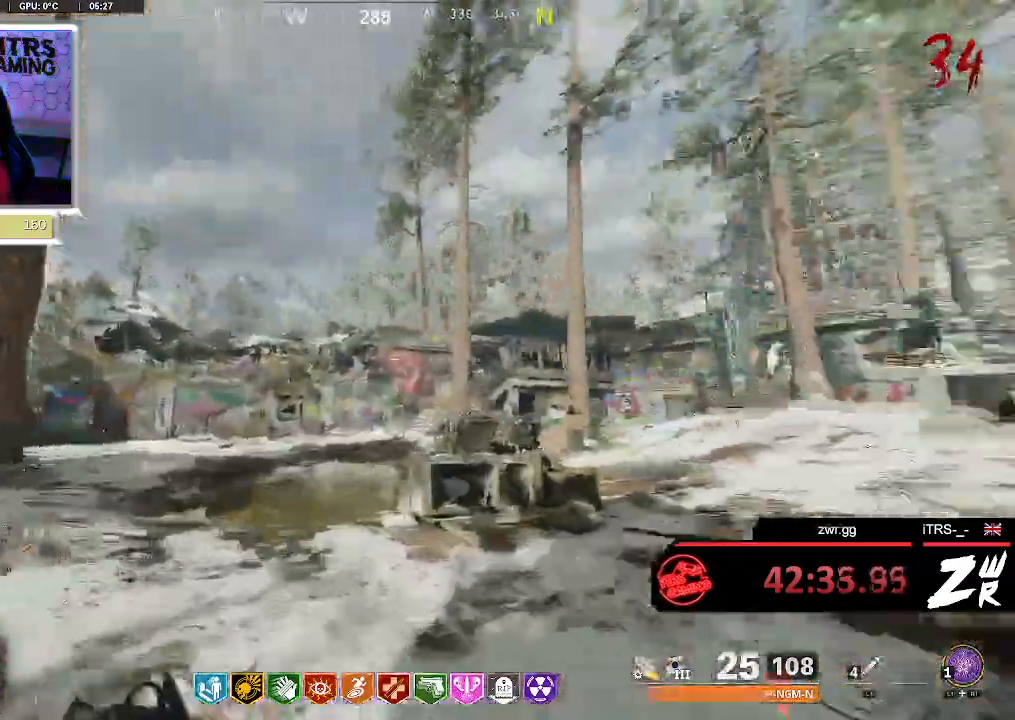
{"buttons": [], "left_stick": "up", "right_stick": "center", "button_events": []}
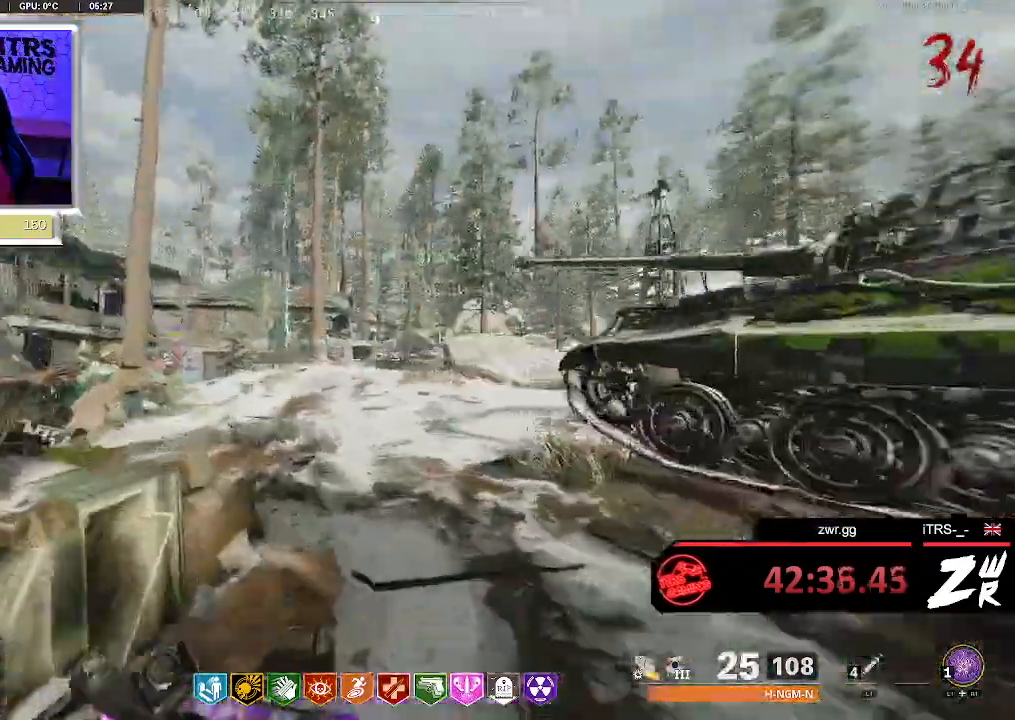
{"buttons": [], "left_stick": "up", "right_stick": "center", "button_events": []}
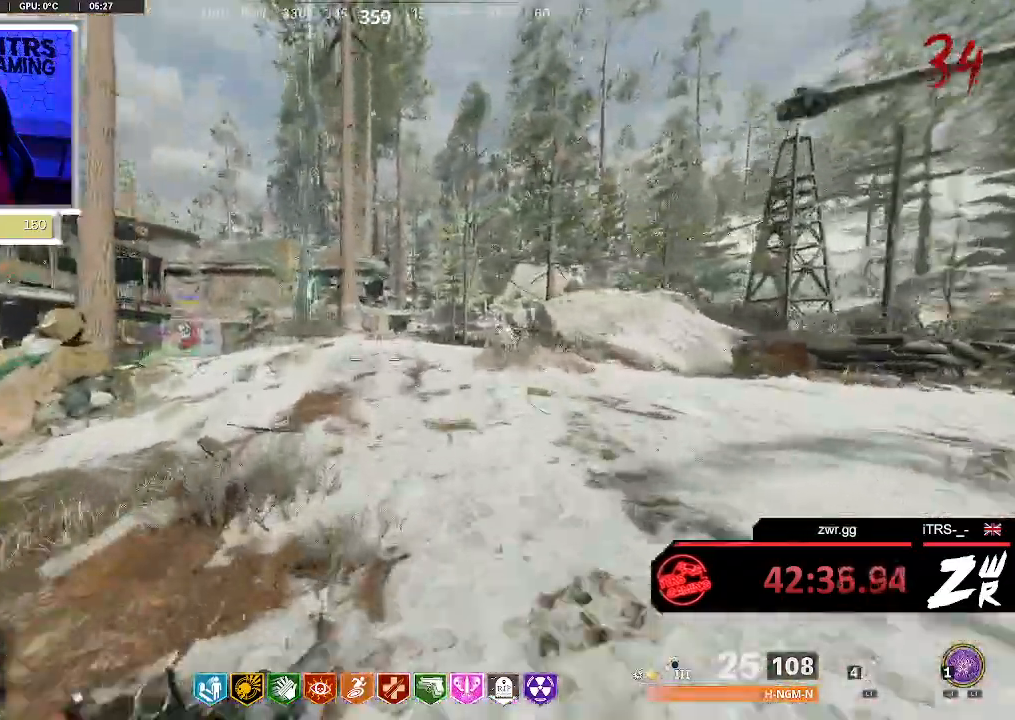
{"buttons": [], "left_stick": "up", "right_stick": "center", "button_events": []}
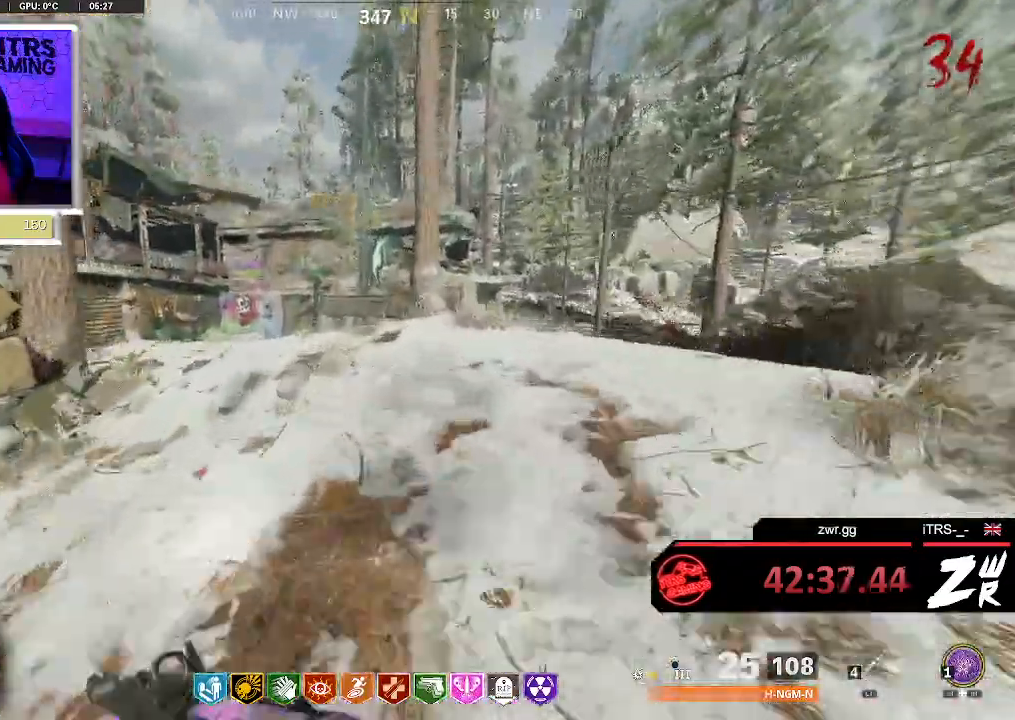
{"buttons": [], "left_stick": "up", "right_stick": "center", "button_events": []}
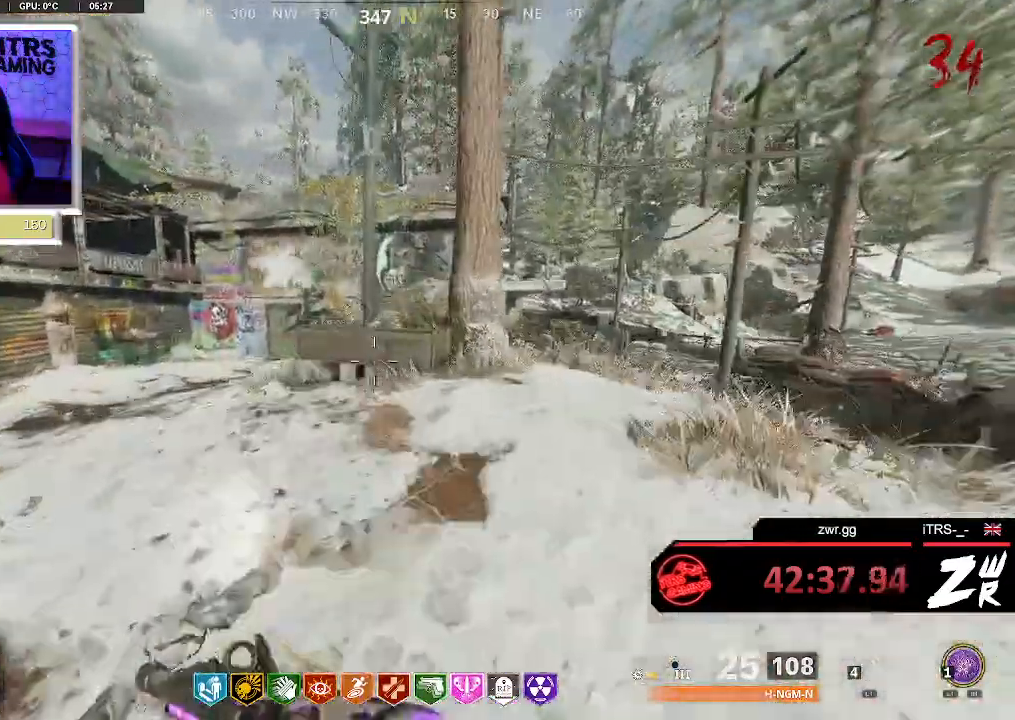
{"buttons": ["SQUARE"], "left_stick": "up-left", "right_stick": "center", "button_events": [[400, "SQUARE", "down"]]}